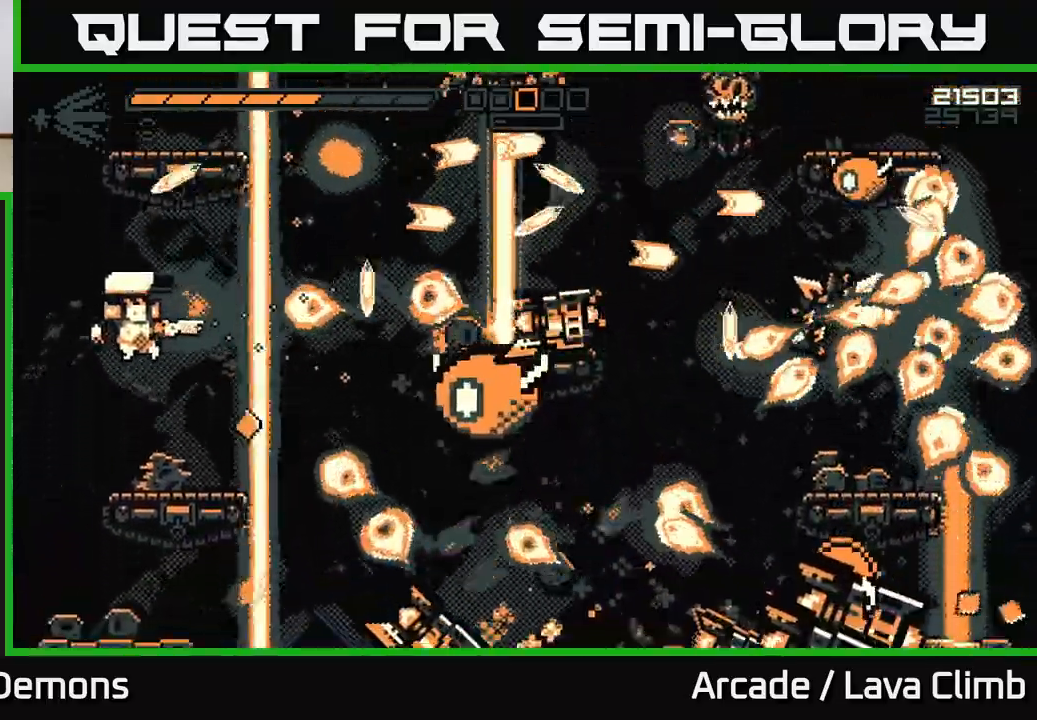
Gameplay with a controller (Xbox layout); each line is a JSON object with the inputs held at the frame after it. "events" lists button and stick changes between this image and that frame as [ms after this image, input, new state], when the widget could be followed in between.
{"buttons": ["L2"], "left_stick": "left", "right_stick": "up-right", "events": [[67, "left_stick", "center"], [200, "R2", "down"], [267, "left_stick", "left"], [333, "R2", "up"], [400, "right_stick", "up-right"], [417, "L2", "down"]]}
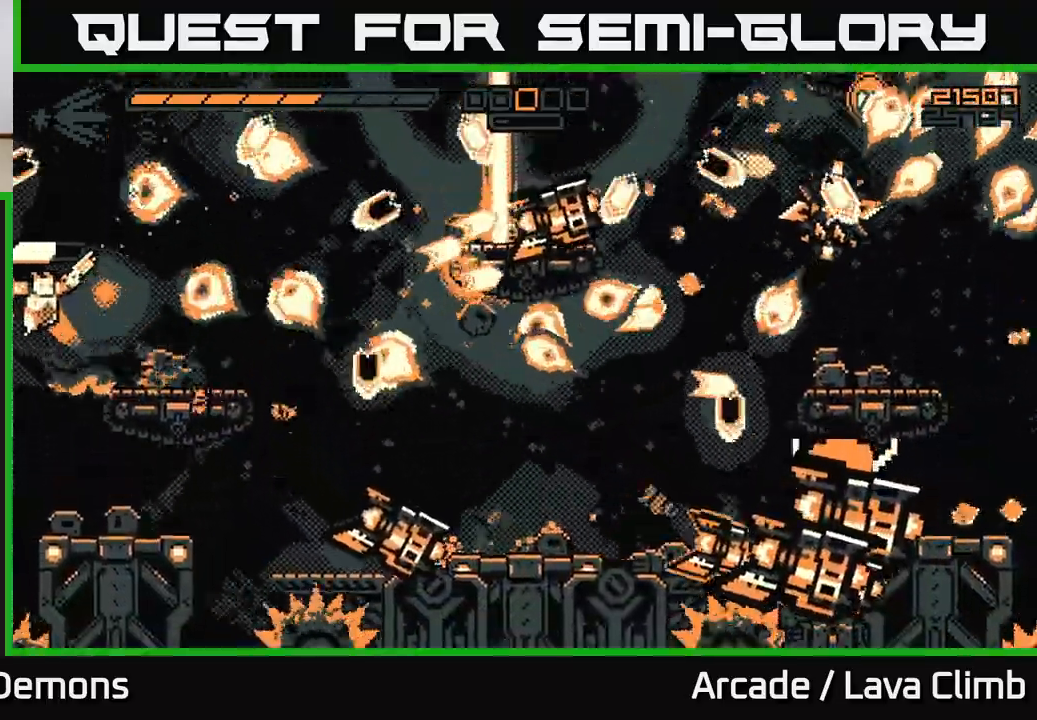
{"buttons": ["L2", "R2"], "left_stick": "right", "right_stick": "down-left", "events": [[183, "L2", "up"], [183, "R1", "down"], [183, "left_stick", "up-left"], [183, "right_stick", "left"], [317, "R1", "up"], [367, "R2", "down"], [467, "L2", "down"], [467, "right_stick", "down-left"], [483, "left_stick", "right"]]}
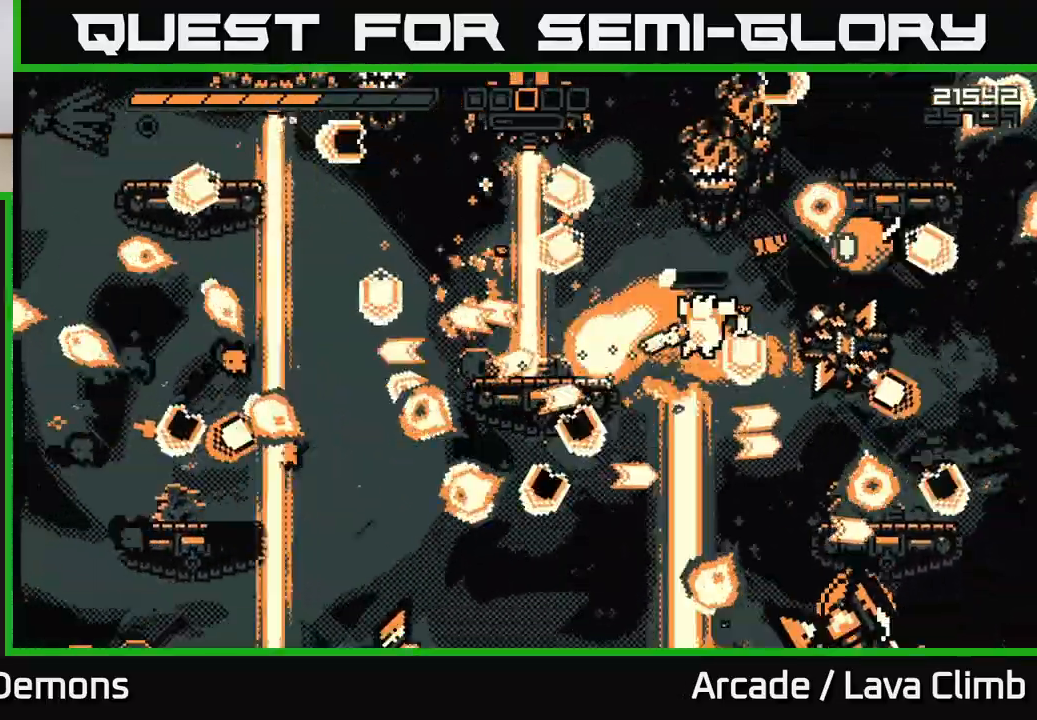
{"buttons": ["L2", "R2"], "left_stick": "right", "right_stick": "up-left", "events": [[100, "R2", "up"], [133, "L2", "up"], [150, "left_stick", "left"], [267, "right_stick", "up-left"], [367, "R2", "down"], [383, "left_stick", "center"], [467, "left_stick", "right"], [483, "L2", "down"]]}
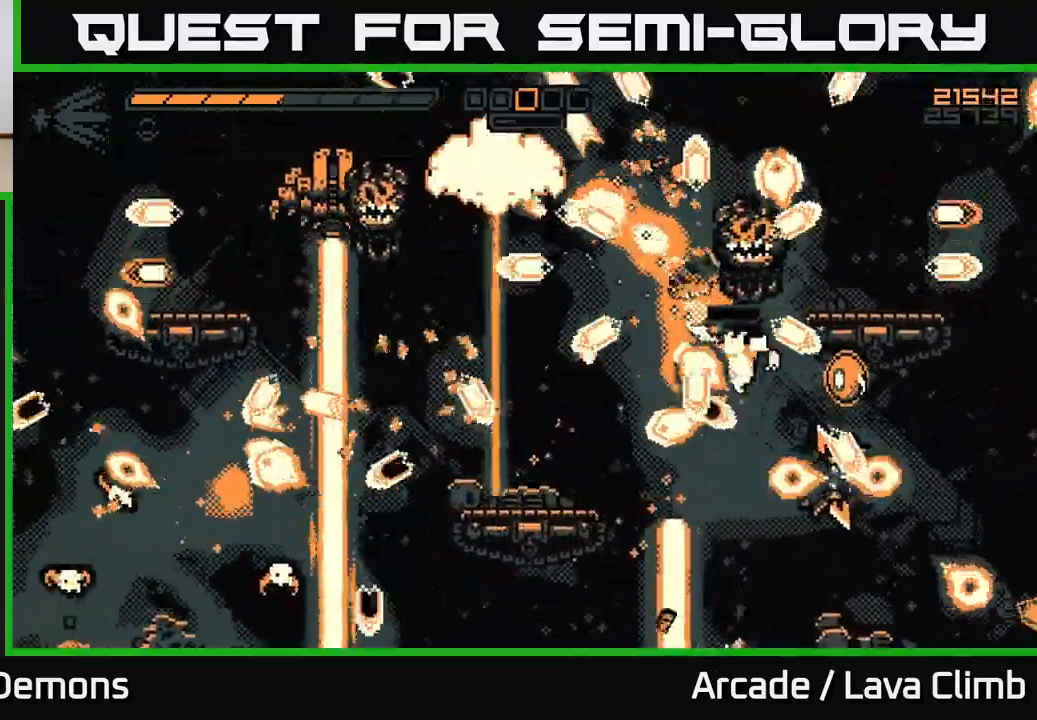
{"buttons": ["R2"], "left_stick": "up-left", "right_stick": "left", "events": [[83, "left_stick", "up-left"], [100, "R2", "up"], [183, "L2", "up"], [267, "R2", "down"], [283, "L2", "down"], [367, "right_stick", "left"], [417, "R2", "up"], [467, "L2", "up"], [483, "R2", "down"]]}
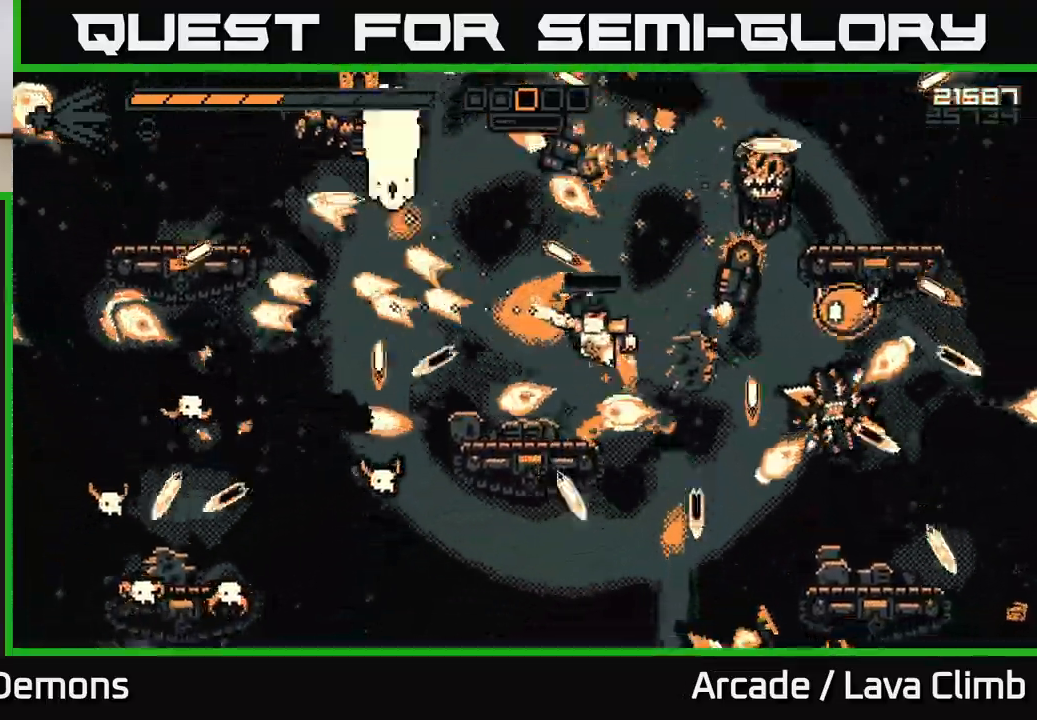
{"buttons": ["R2"], "left_stick": "center", "right_stick": "up-left", "events": [[33, "right_stick", "up-left"], [67, "L2", "down"], [150, "R2", "up"], [217, "L2", "up"], [283, "left_stick", "center"], [333, "R2", "down"]]}
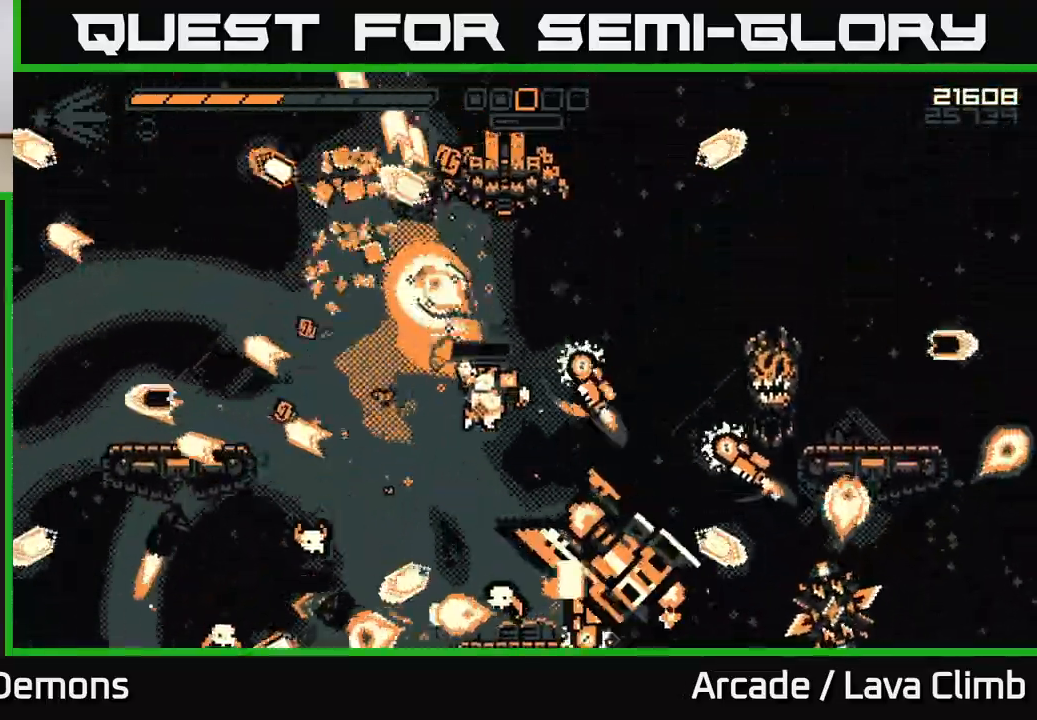
{"buttons": ["L2", "R2"], "left_stick": "up-left", "right_stick": "up-right", "events": [[217, "left_stick", "right"], [250, "R2", "up"], [267, "right_stick", "up"], [300, "left_stick", "center"], [367, "L2", "down"], [367, "left_stick", "up-left"], [367, "right_stick", "up-right"], [483, "R2", "down"]]}
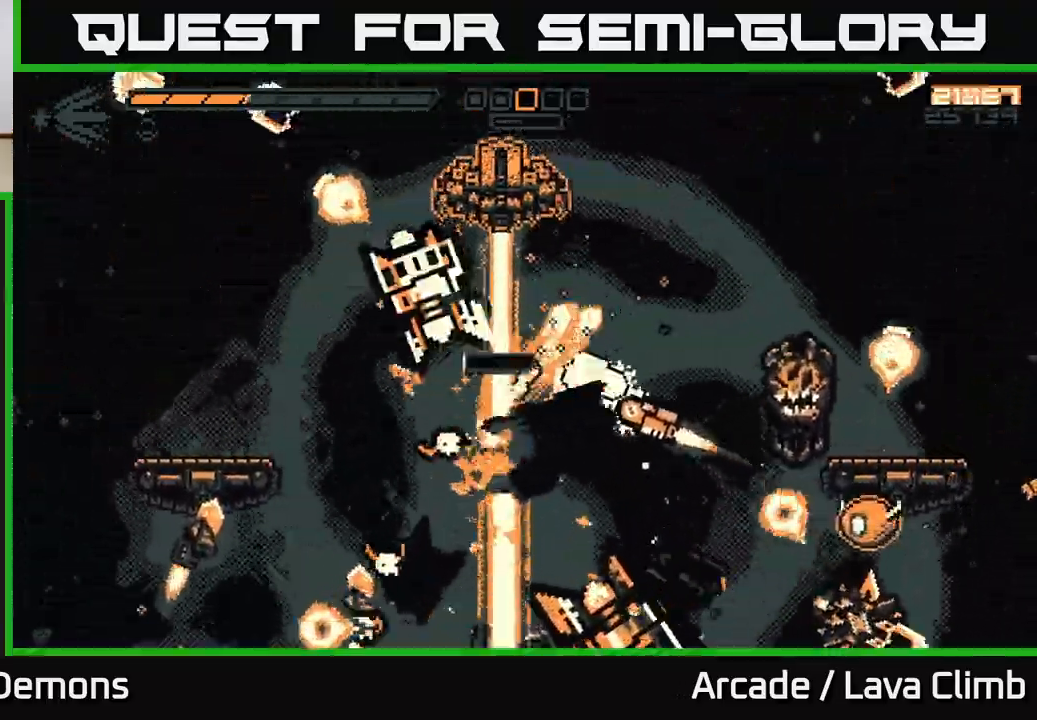
{"buttons": ["R2"], "left_stick": "up-left", "right_stick": "right", "events": [[33, "L2", "up"], [117, "L2", "down"], [150, "R2", "up"], [233, "right_stick", "right"], [300, "L2", "up"], [350, "R2", "down"]]}
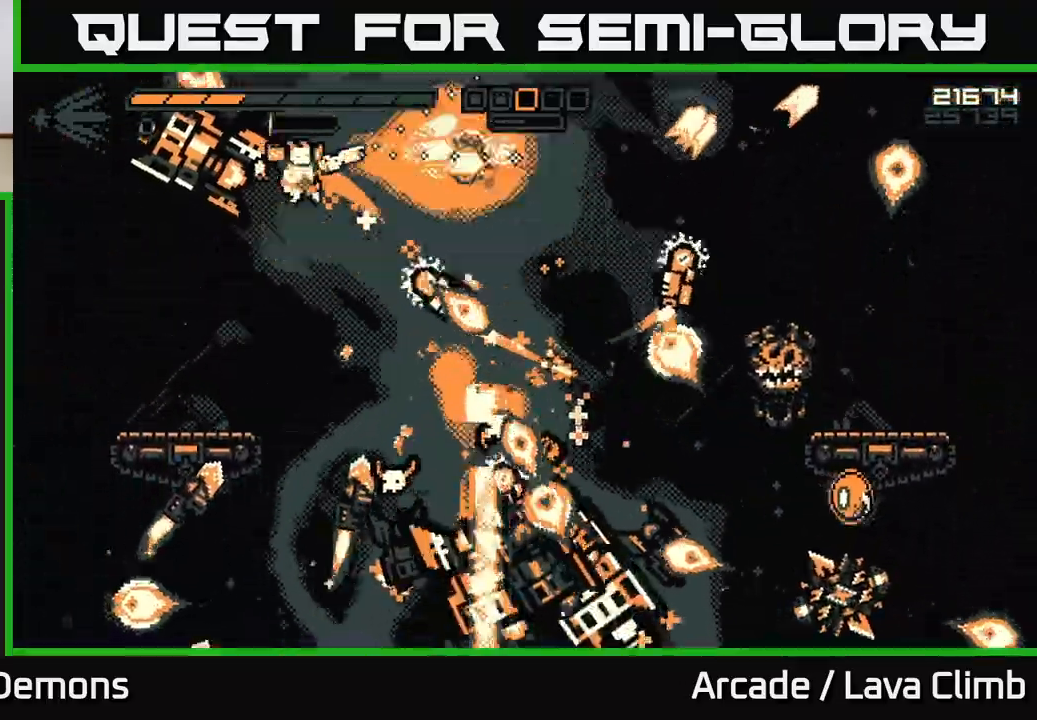
{"buttons": [], "left_stick": "center", "right_stick": "up", "events": [[17, "R2", "up"], [33, "right_stick", "up-right"], [100, "R2", "down"], [267, "R2", "up"], [400, "left_stick", "center"], [400, "right_stick", "up"]]}
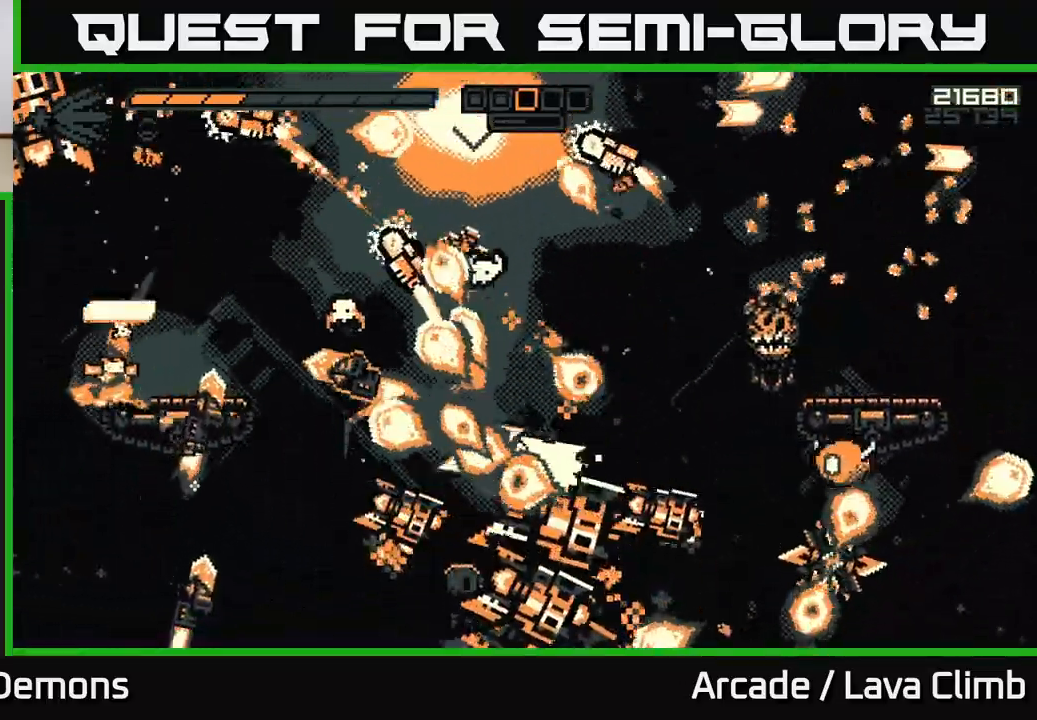
{"buttons": [], "left_stick": "up-left", "right_stick": "up-right", "events": [[33, "left_stick", "up-left"], [50, "right_stick", "up-left"], [133, "L2", "down"], [133, "R2", "down"], [283, "L2", "up"], [283, "R2", "up"], [467, "right_stick", "up-right"]]}
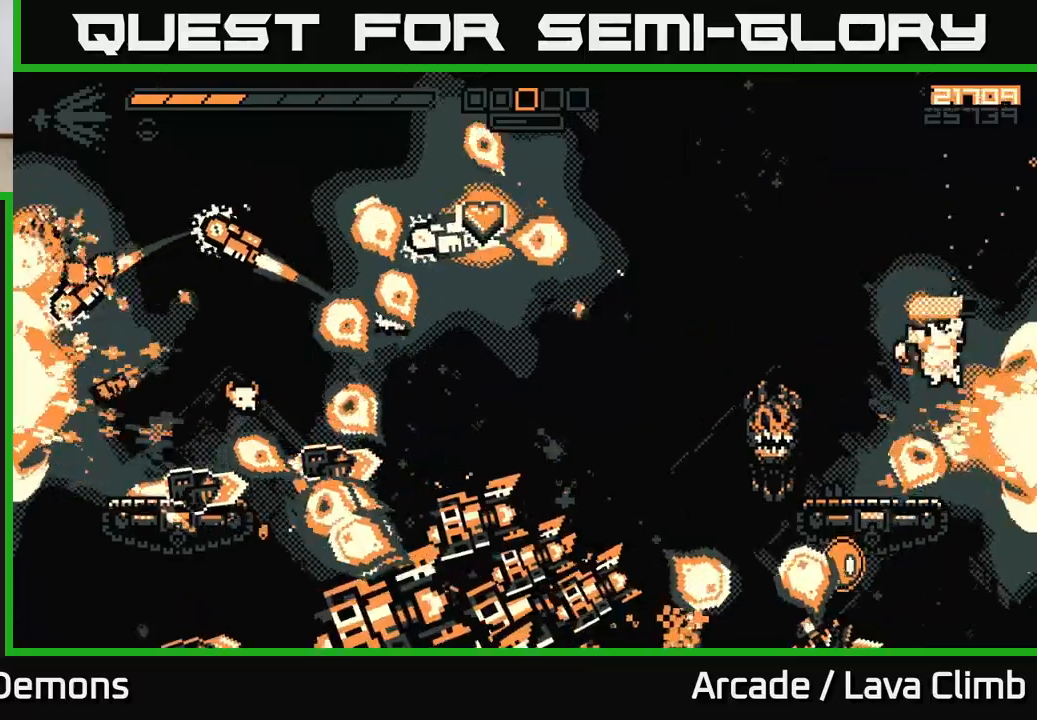
{"buttons": [], "left_stick": "up-right", "right_stick": "down-left", "events": [[50, "L2", "down"], [133, "R2", "down"], [183, "right_stick", "left"], [217, "L2", "up"], [283, "R2", "up"], [300, "left_stick", "up-right"], [367, "right_stick", "down-left"]]}
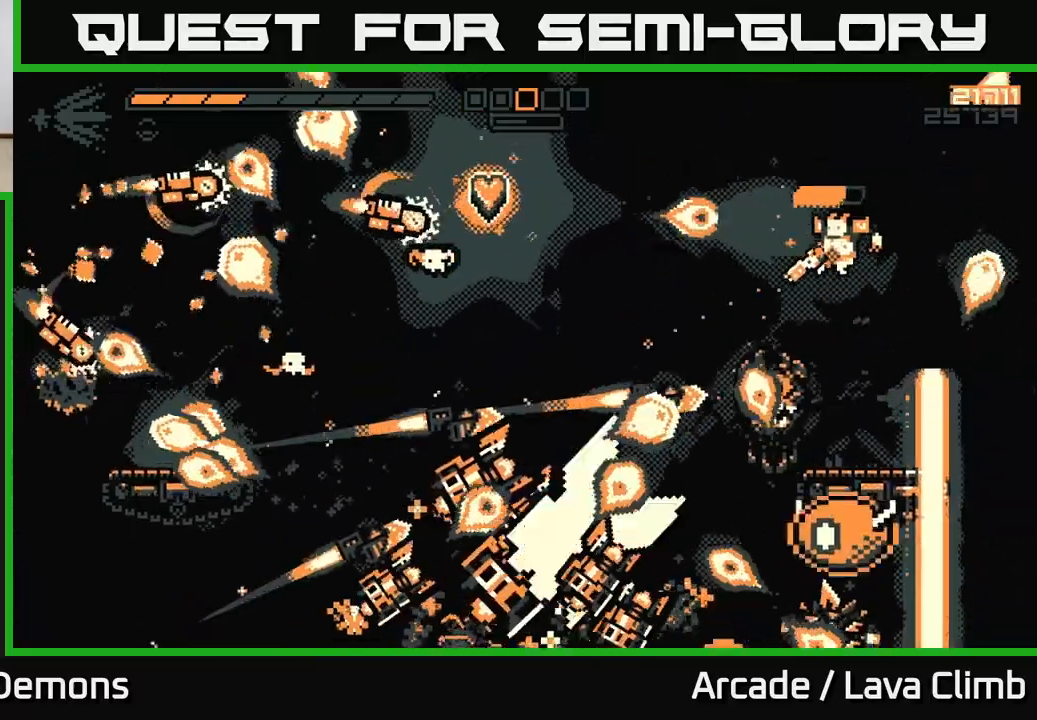
{"buttons": ["L2"], "left_stick": "right", "right_stick": "left", "events": [[67, "left_stick", "center"], [133, "R2", "down"], [150, "left_stick", "right"], [200, "right_stick", "left"], [267, "R2", "up"], [267, "left_stick", "up-left"], [400, "left_stick", "right"], [500, "L2", "down"]]}
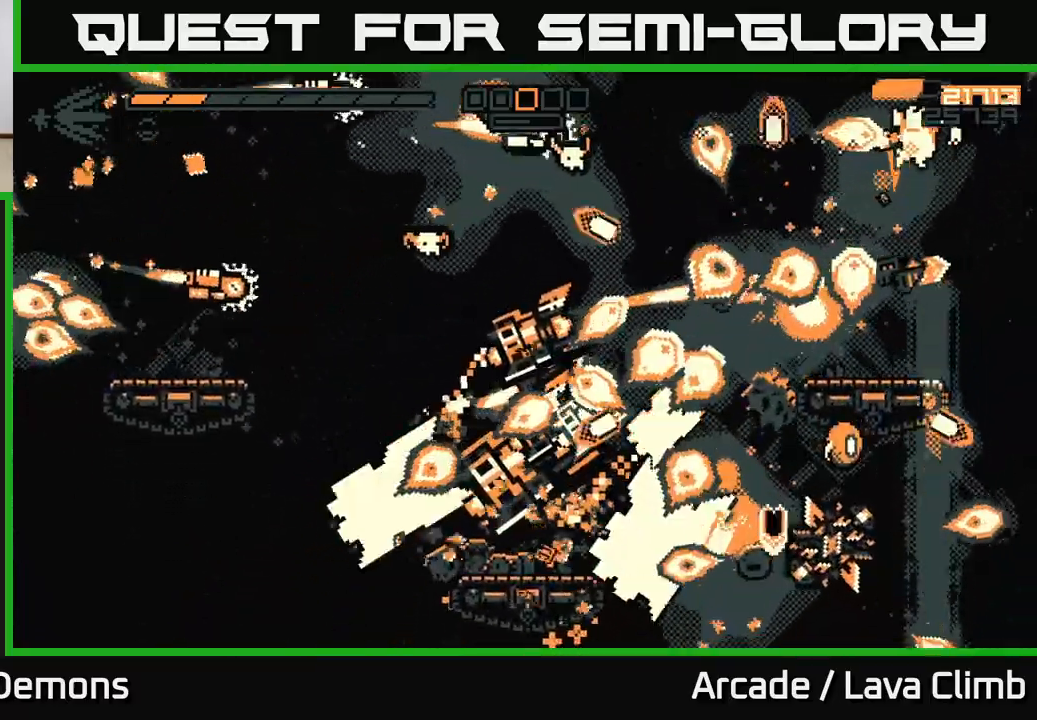
{"buttons": ["L2"], "left_stick": "right", "right_stick": "left", "events": [[133, "L2", "up"], [133, "right_stick", "down-left"], [267, "R2", "down"], [400, "R2", "up"], [400, "right_stick", "left"], [483, "L2", "down"]]}
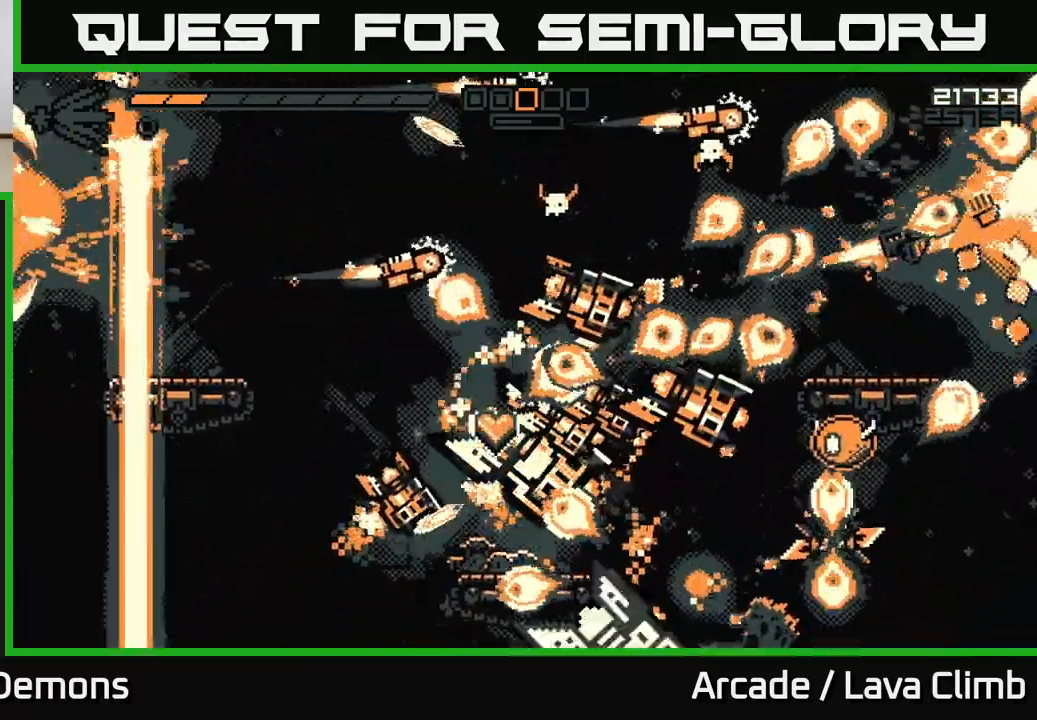
{"buttons": ["R2"], "left_stick": "right", "right_stick": "down-right", "events": [[83, "right_stick", "up"], [133, "L2", "up"], [167, "right_stick", "down-right"], [267, "R2", "down"], [367, "R2", "up"], [467, "R2", "down"]]}
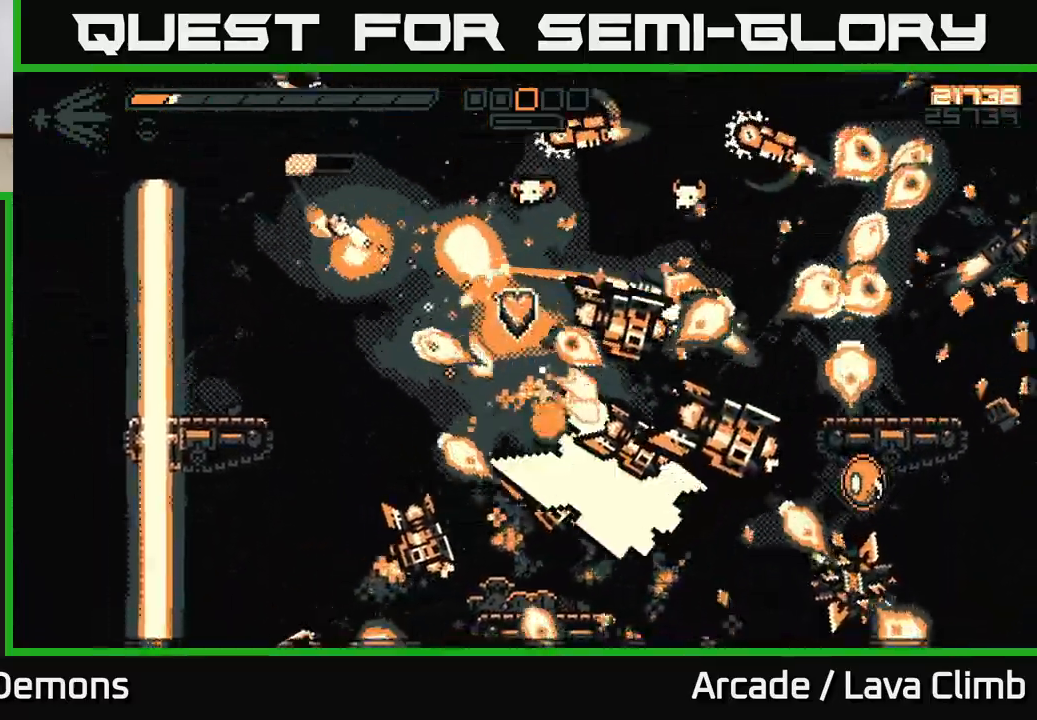
{"buttons": [], "left_stick": "right", "right_stick": "down", "events": [[33, "R2", "up"], [83, "left_stick", "center"], [100, "L2", "down"], [200, "R2", "down"], [233, "L2", "up"], [233, "left_stick", "left"], [300, "R2", "up"], [367, "left_stick", "right"], [383, "R2", "down"], [433, "right_stick", "down"], [467, "R2", "up"]]}
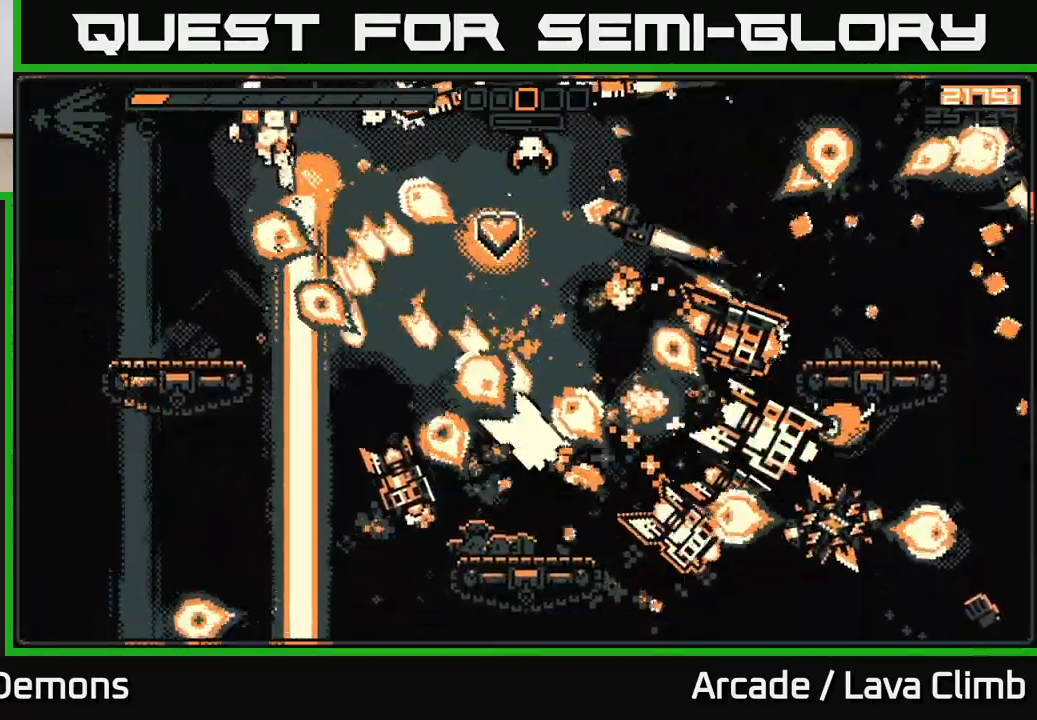
{"buttons": [], "left_stick": "center", "right_stick": "right", "events": [[50, "R2", "down"], [50, "left_stick", "left"], [150, "R2", "up"], [300, "right_stick", "right"], [383, "R2", "down"], [383, "left_stick", "center"], [483, "R2", "up"]]}
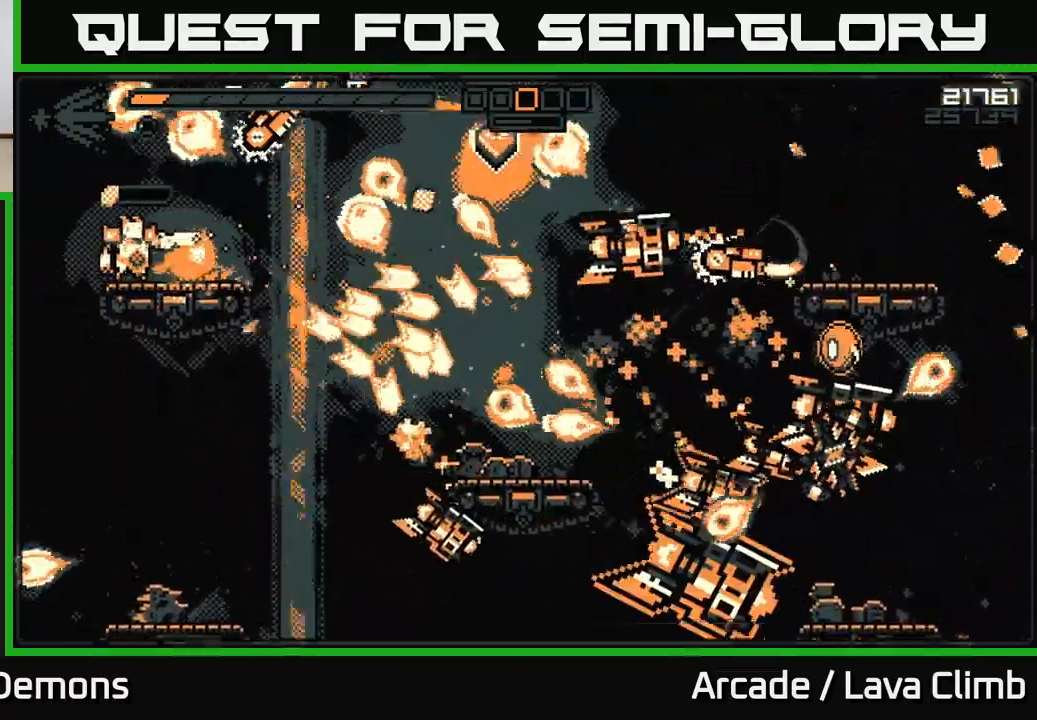
{"buttons": [], "left_stick": "left", "right_stick": "right", "events": [[67, "R2", "down"], [117, "right_stick", "down-right"], [150, "R2", "up"], [250, "right_stick", "right"], [300, "left_stick", "left"]]}
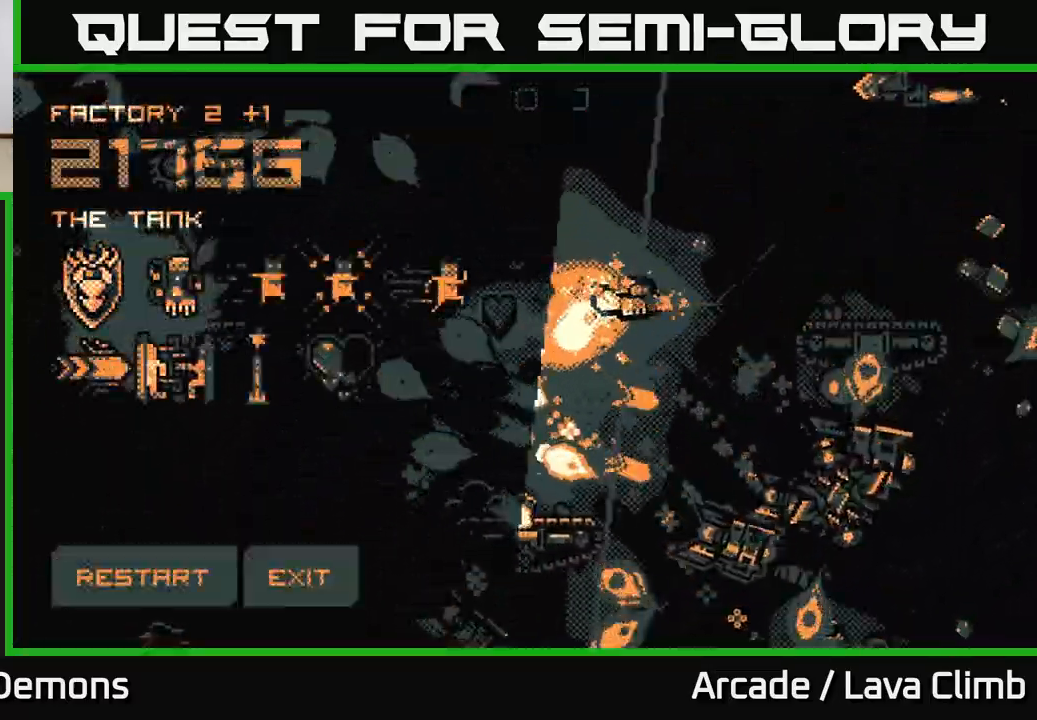
{"buttons": [], "left_stick": "center", "right_stick": "center", "events": [[33, "R2", "down"], [100, "left_stick", "up-left"], [133, "R2", "up"], [183, "L2", "down"], [283, "L2", "up"], [283, "left_stick", "center"], [317, "right_stick", "up-right"], [417, "right_stick", "center"]]}